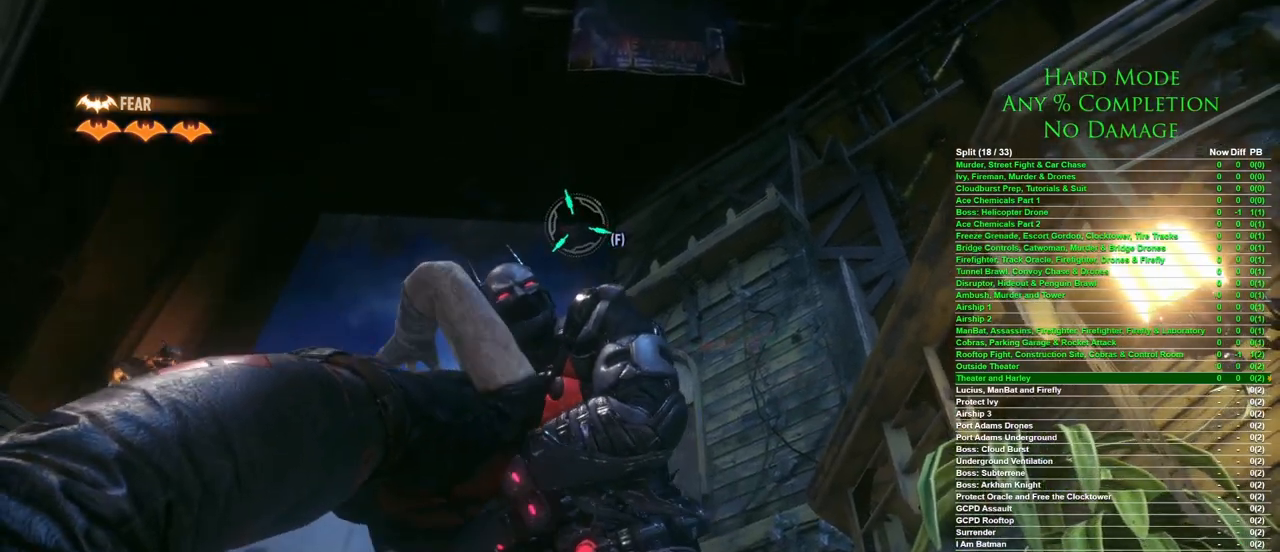
Gameplay with keyboard and mouse; each line is a JSON object with the keys and mouse buttons held at the frame after it. "events" lists presses ("down") and releases ("up") of "1", "2", "3", "4", "5", "a", "alt", "c", "caps_lock", "ctrl", "d", "e", "f", "g", "q", "r", "s", "shift", "space", "t", "tab", "v", "w", "x", "z", "mouse_left", "mouse_wheel" and "mouse_right" between this image and that frame as [ms after this image, input, new state], when the widget could be followed in between. "mouse_left", "mouse_wheel", "mouse_right" = the "left", "wheel", "right" buttons of the "mouse" list. No other keys are recorded. "wheel" means that the mouse wheel is clicked or scrolled. Mouse movement is not recorded.
{"keys": [], "mouse": [], "events": []}
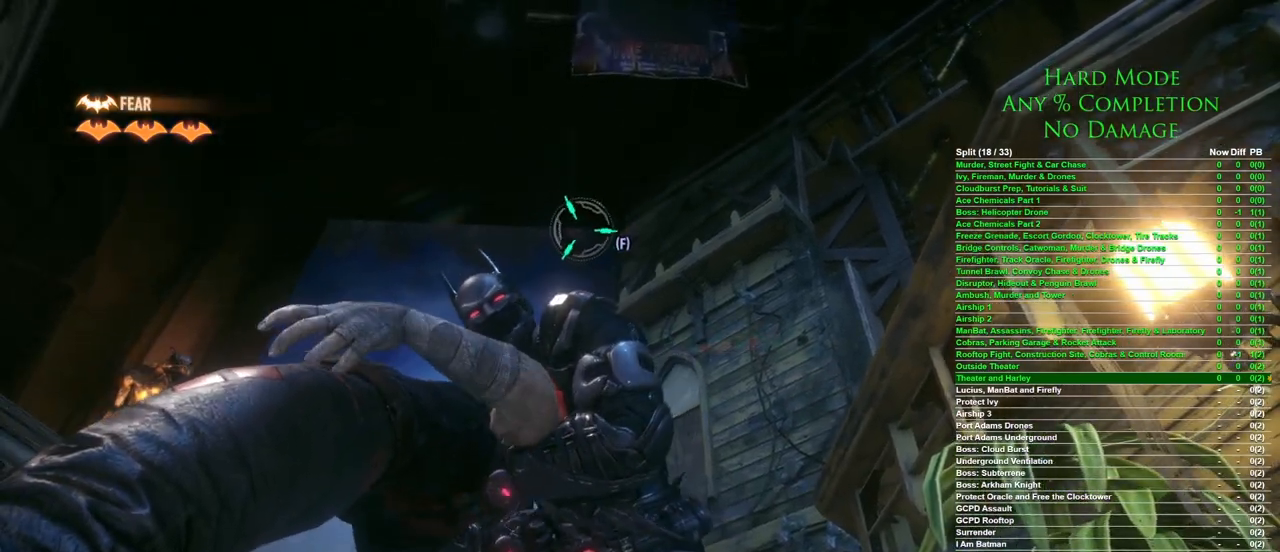
{"keys": [], "mouse": [], "events": []}
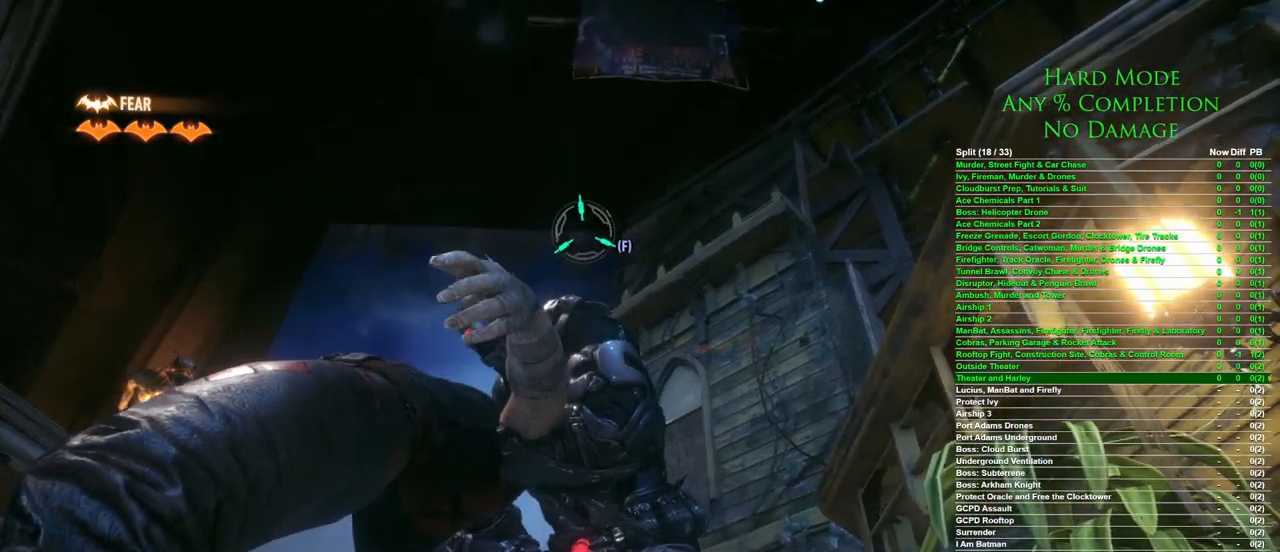
{"keys": [], "mouse": [], "events": []}
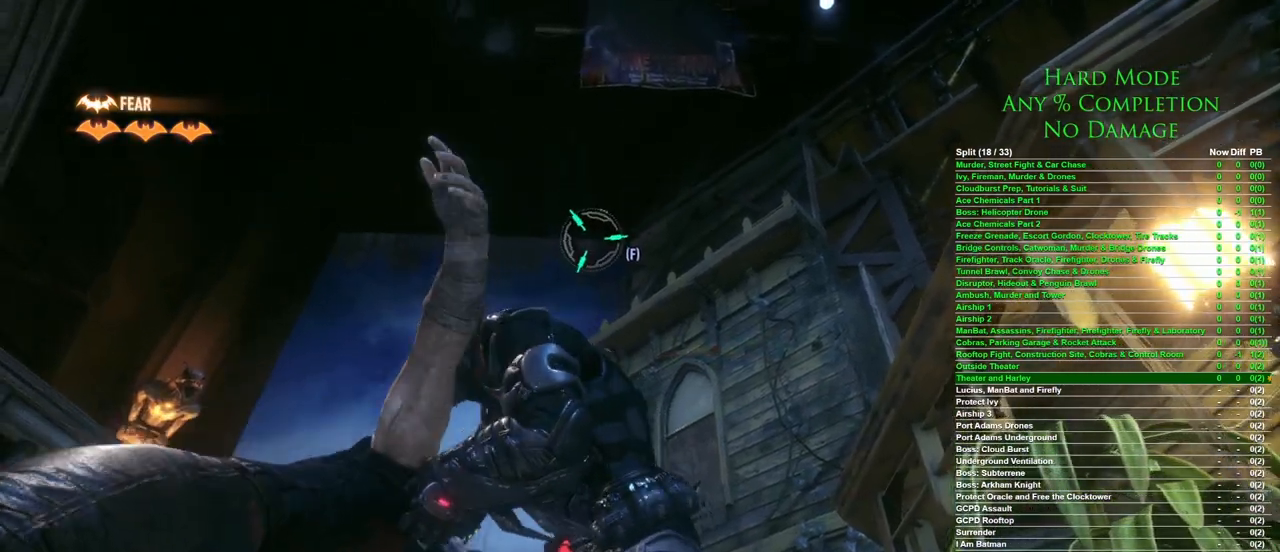
{"keys": ["f"], "mouse": [], "events": [[133, "f", "down"], [233, "f", "up"], [467, "f", "down"]]}
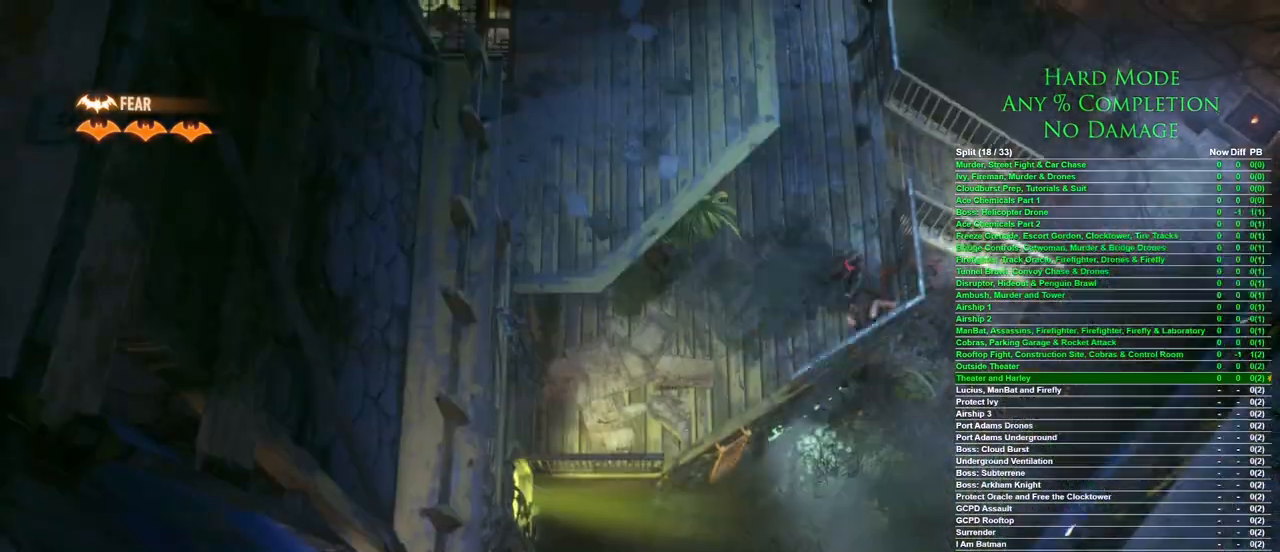
{"keys": [], "mouse": [], "events": [[50, "f", "up"], [150, "f", "down"], [200, "f", "up"]]}
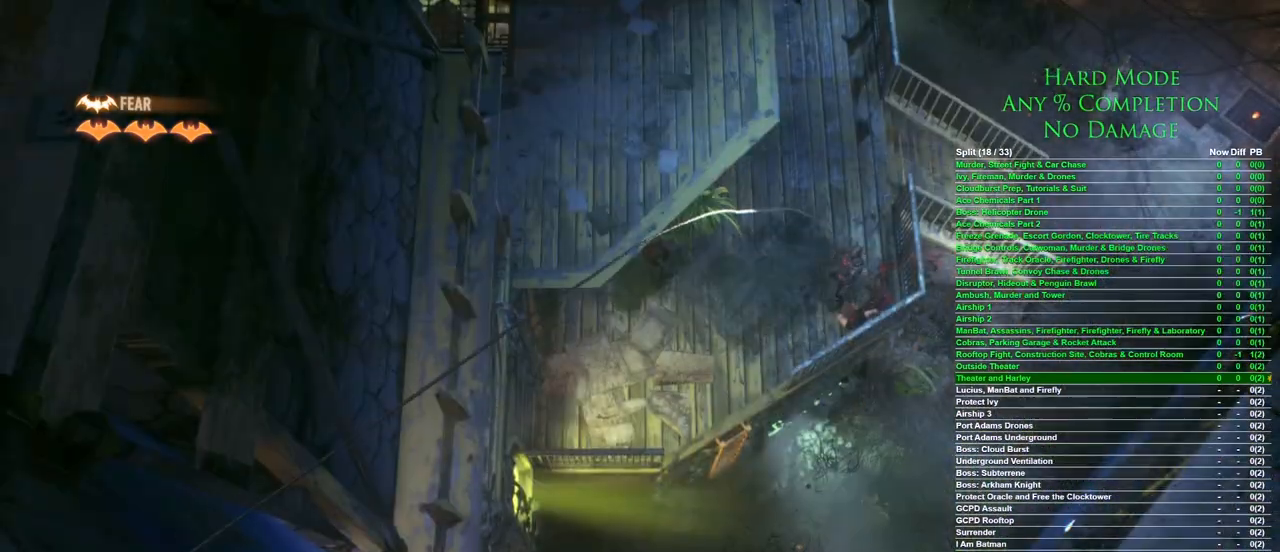
{"keys": [], "mouse": [], "events": []}
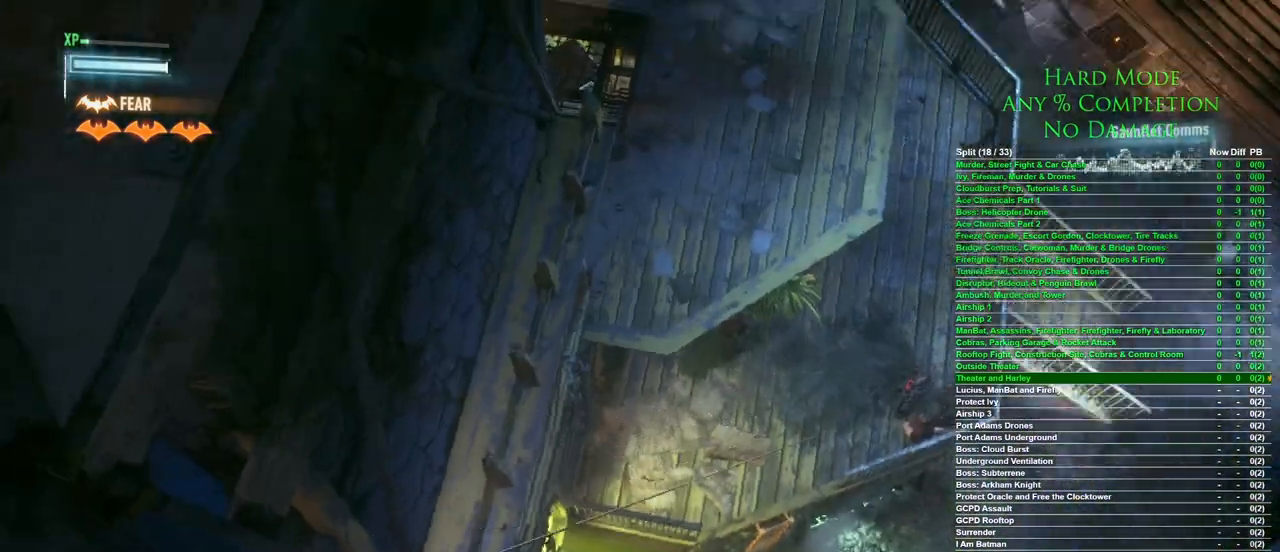
{"keys": [], "mouse": [], "events": []}
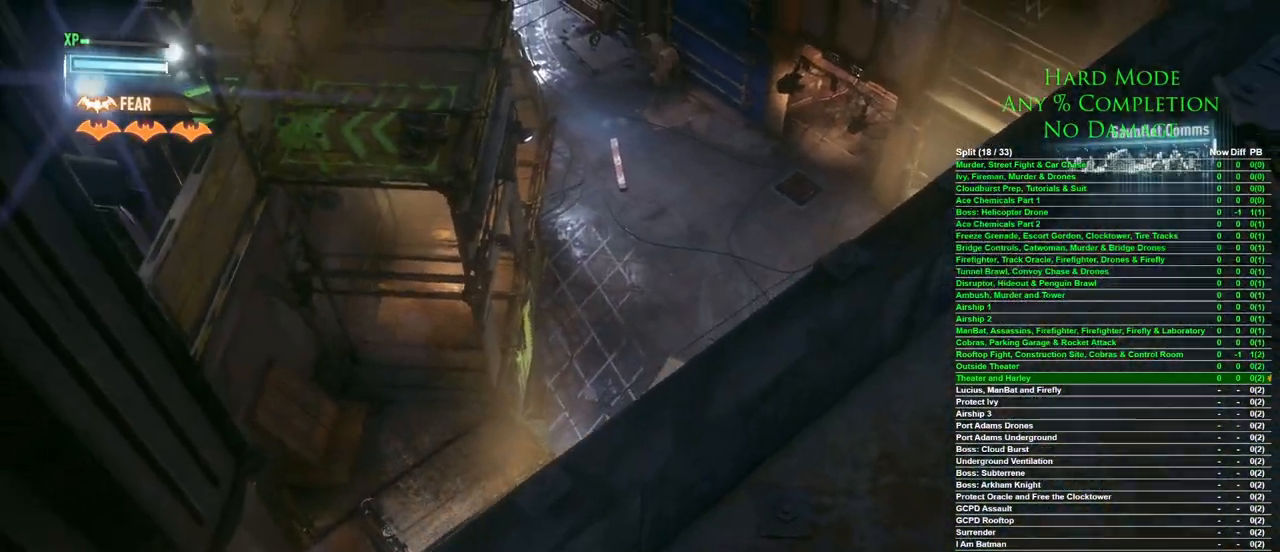
{"keys": [], "mouse": [], "events": []}
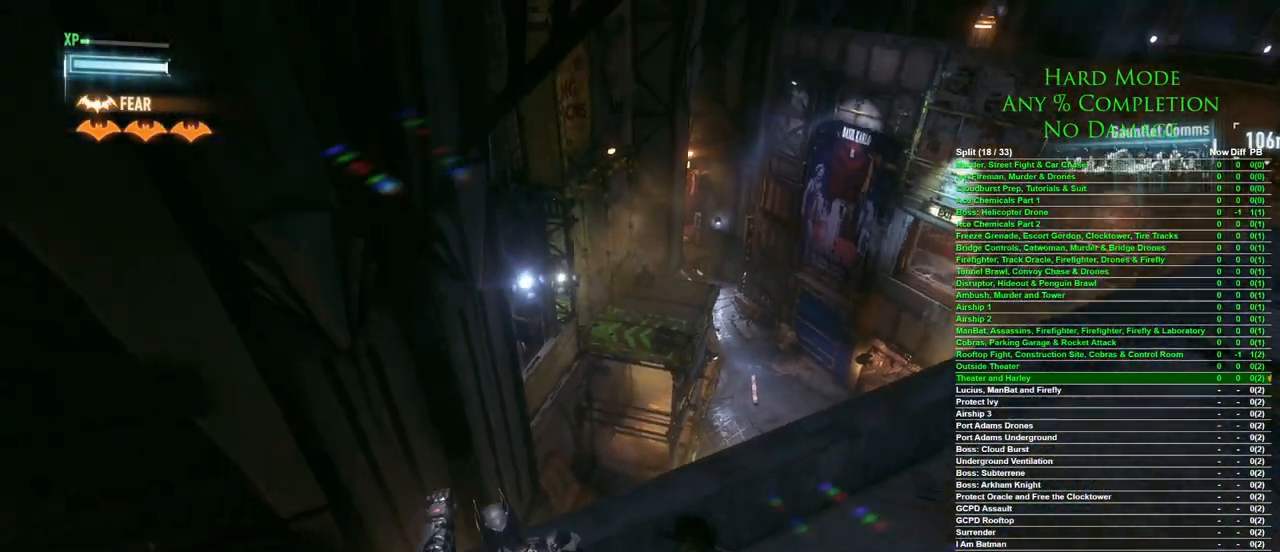
{"keys": [], "mouse": [], "events": []}
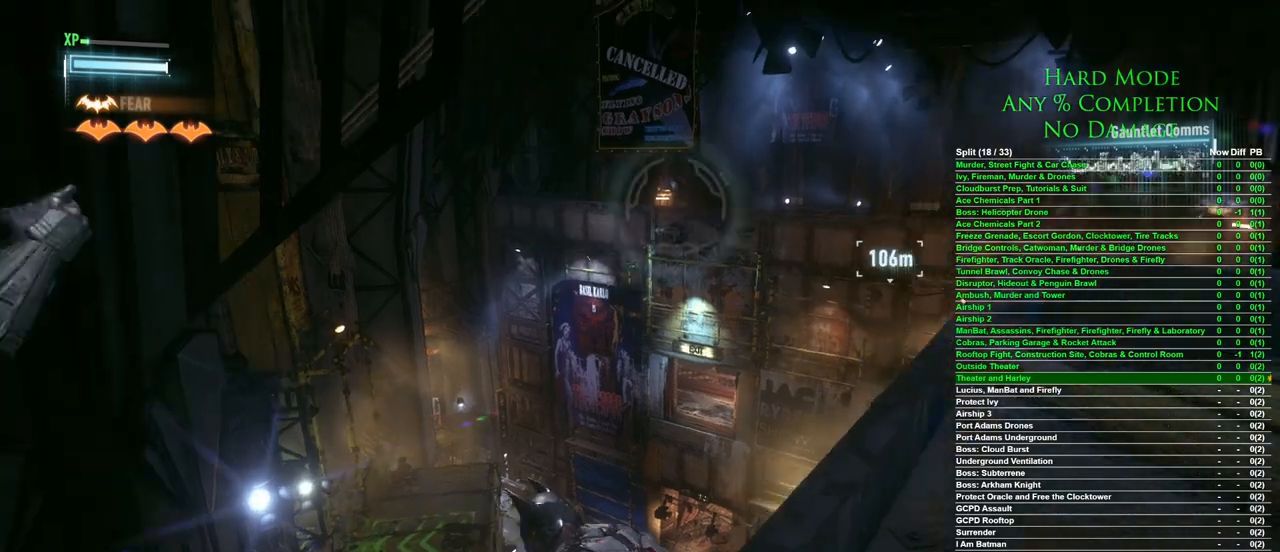
{"keys": ["f"], "mouse": [], "events": [[467, "f", "down"]]}
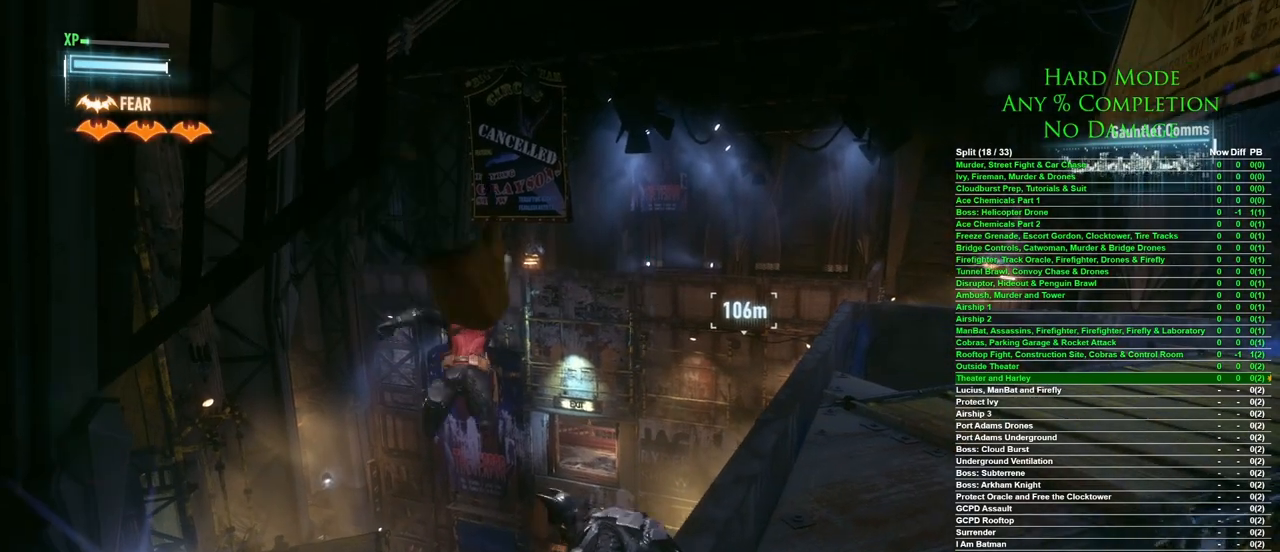
{"keys": [], "mouse": [], "events": [[100, "f", "up"]]}
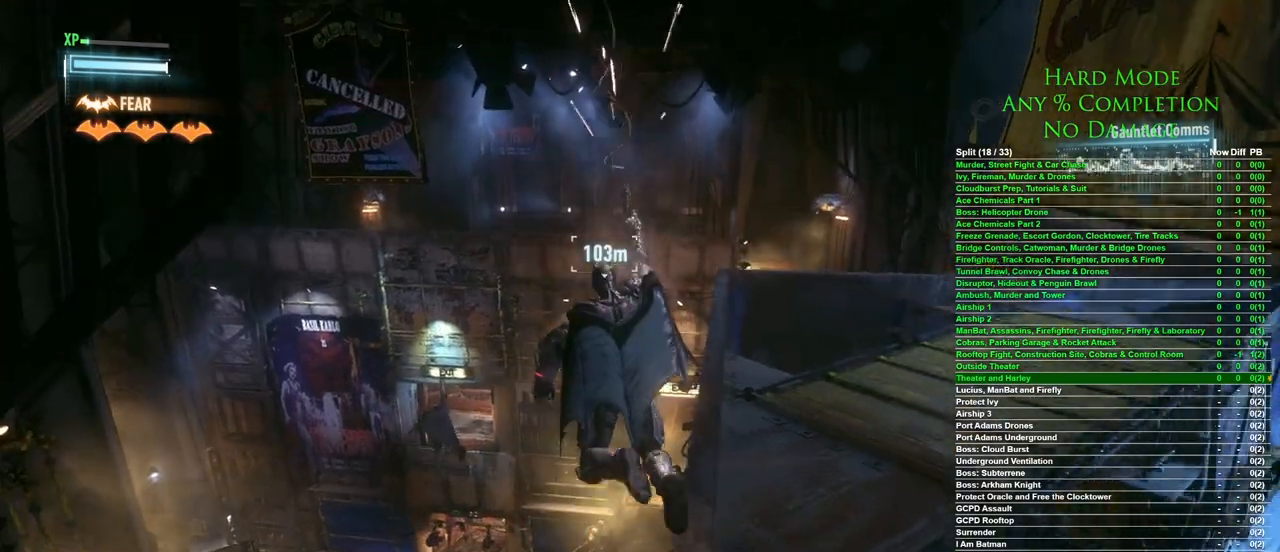
{"keys": [], "mouse": [], "events": []}
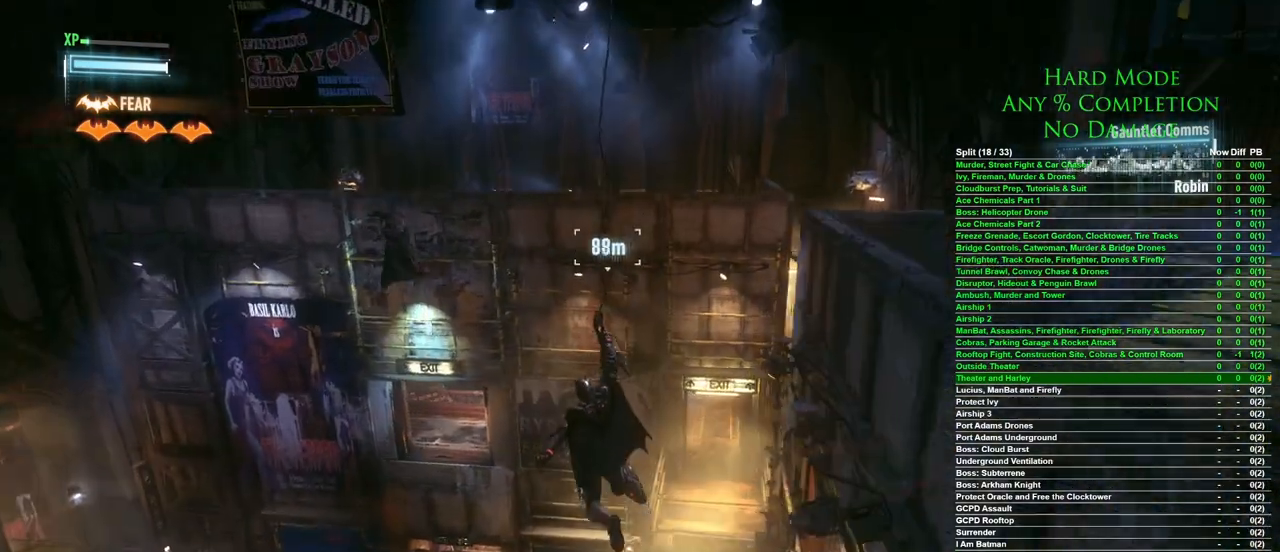
{"keys": [], "mouse": [], "events": []}
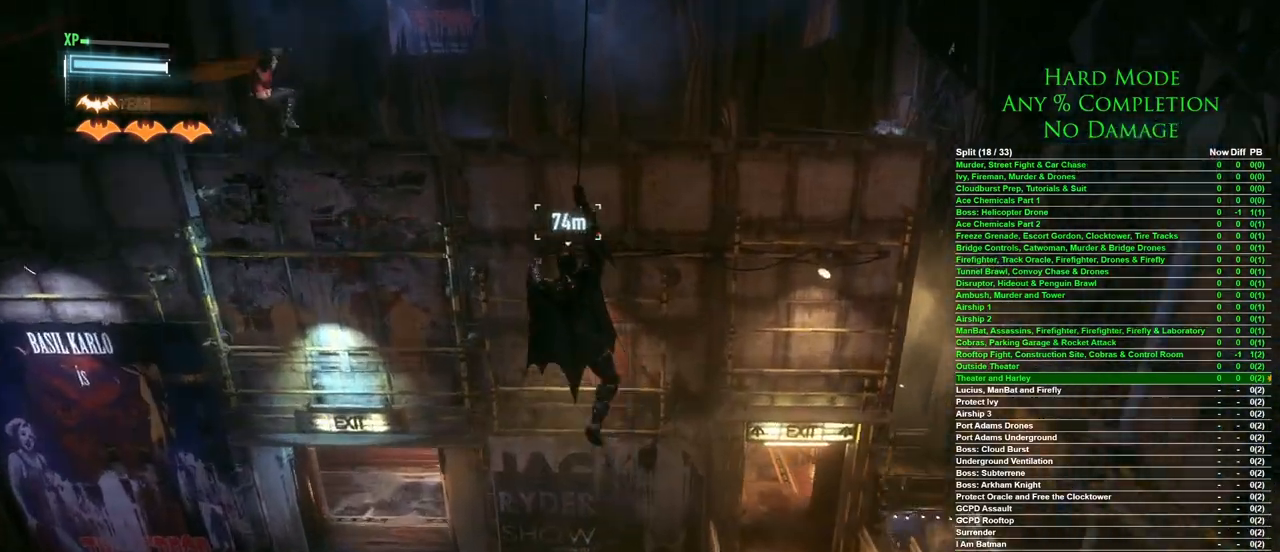
{"keys": ["d"], "mouse": [], "events": [[333, "d", "down"]]}
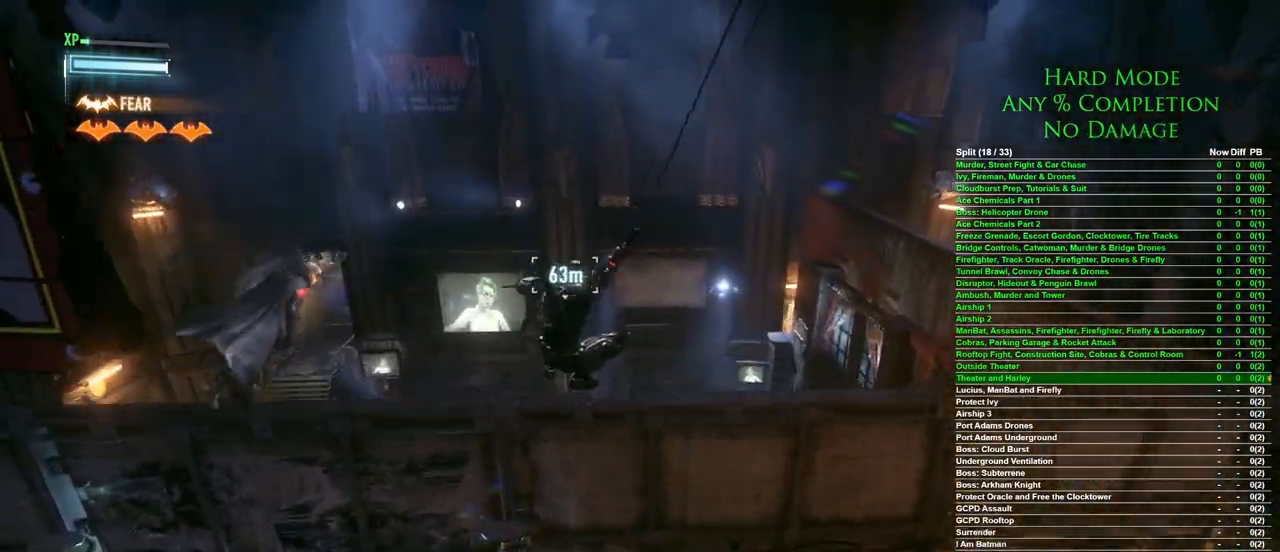
{"keys": ["d"], "mouse": [], "events": []}
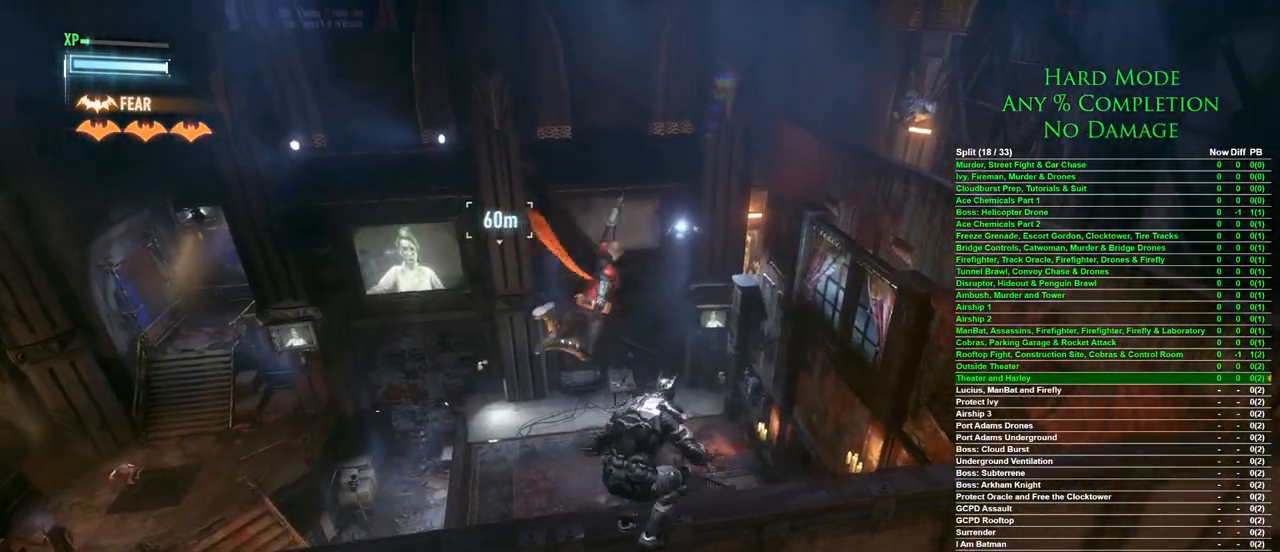
{"keys": ["d"], "mouse": [], "events": []}
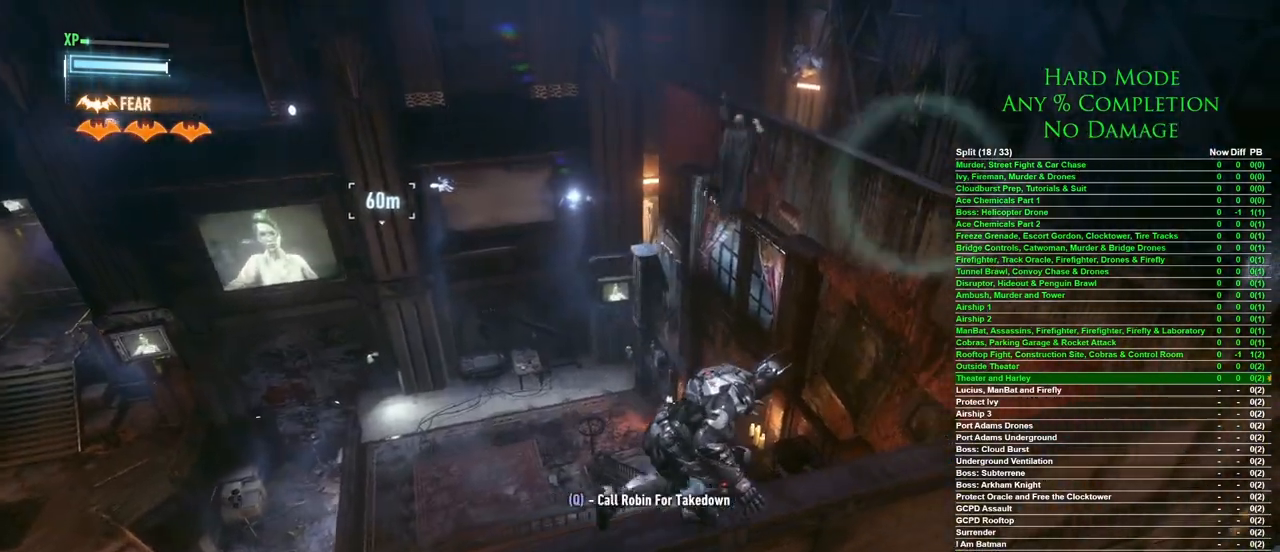
{"keys": ["d"], "mouse": [], "events": []}
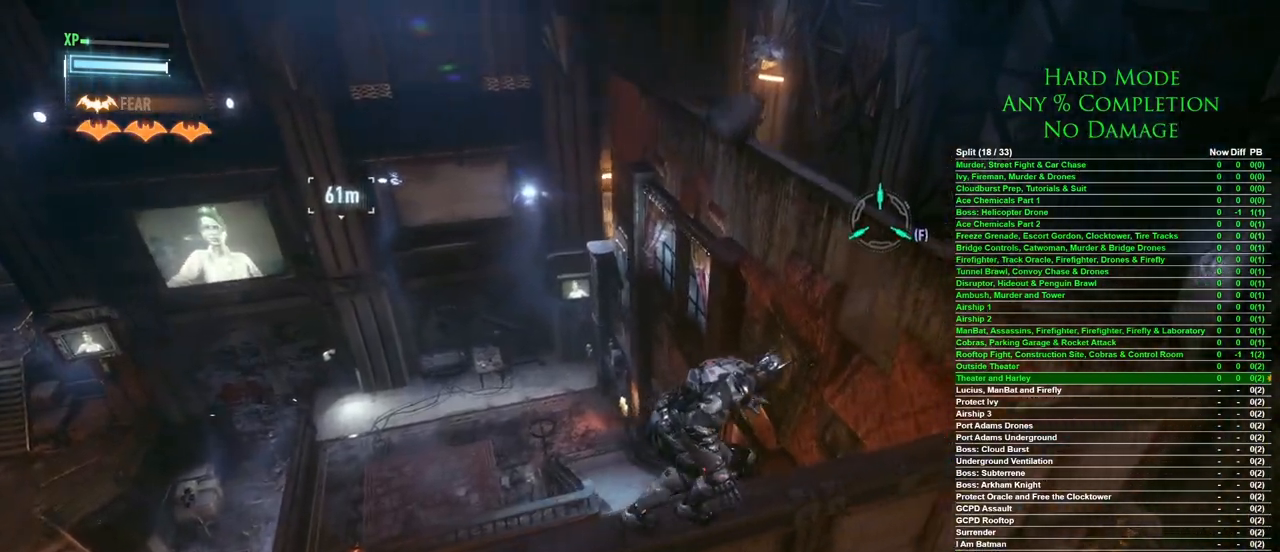
{"keys": ["d"], "mouse": [], "events": []}
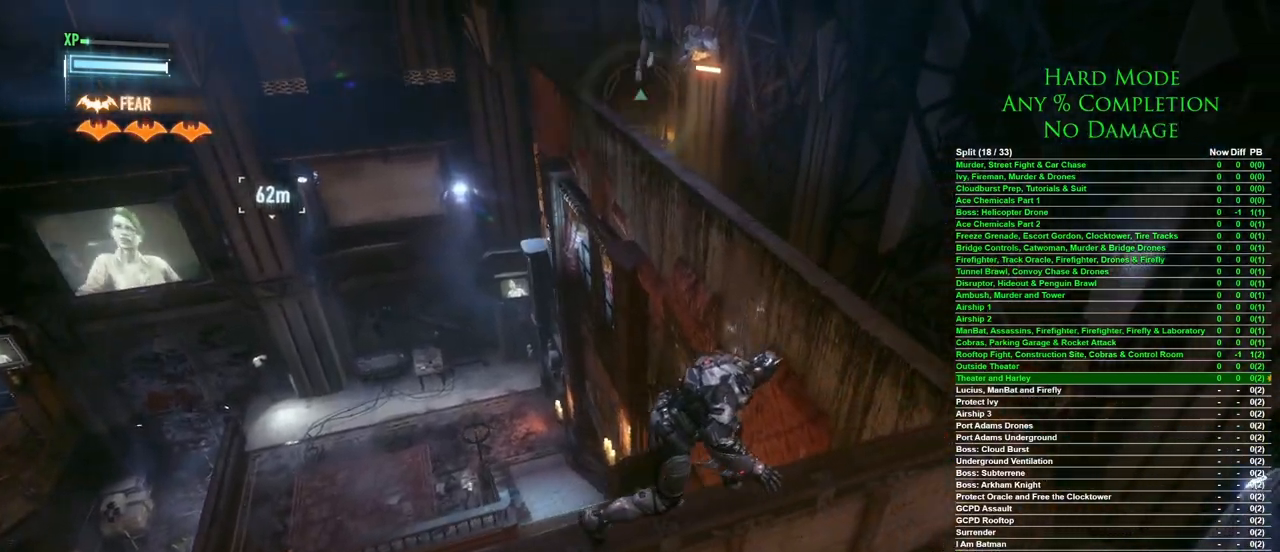
{"keys": ["d"], "mouse": [], "events": []}
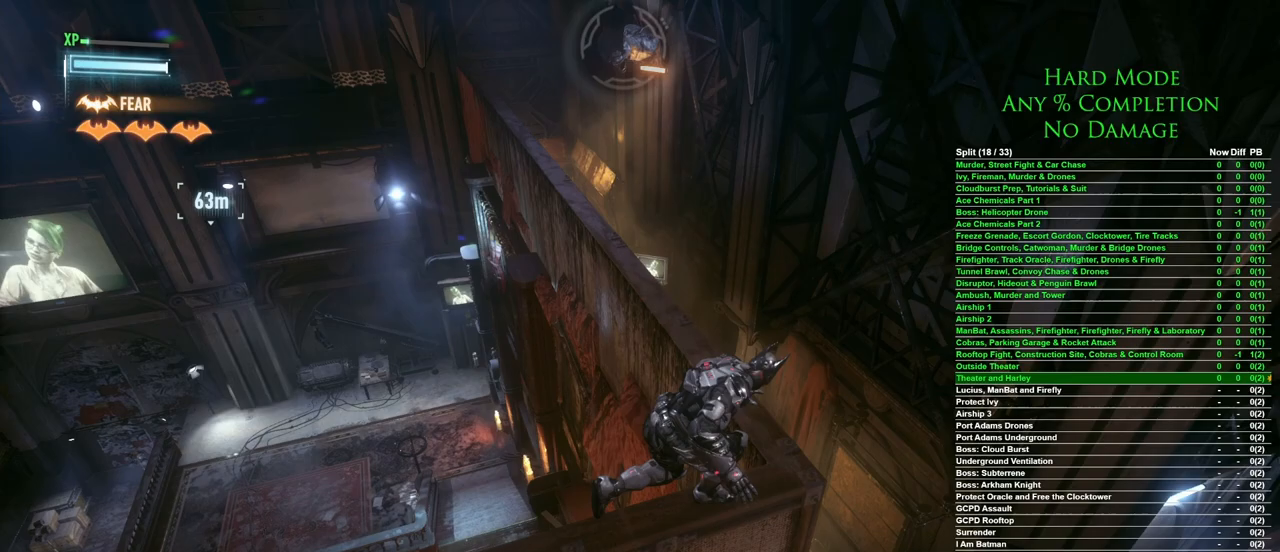
{"keys": ["w"], "mouse": [], "events": [[50, "w", "down"], [100, "d", "up"]]}
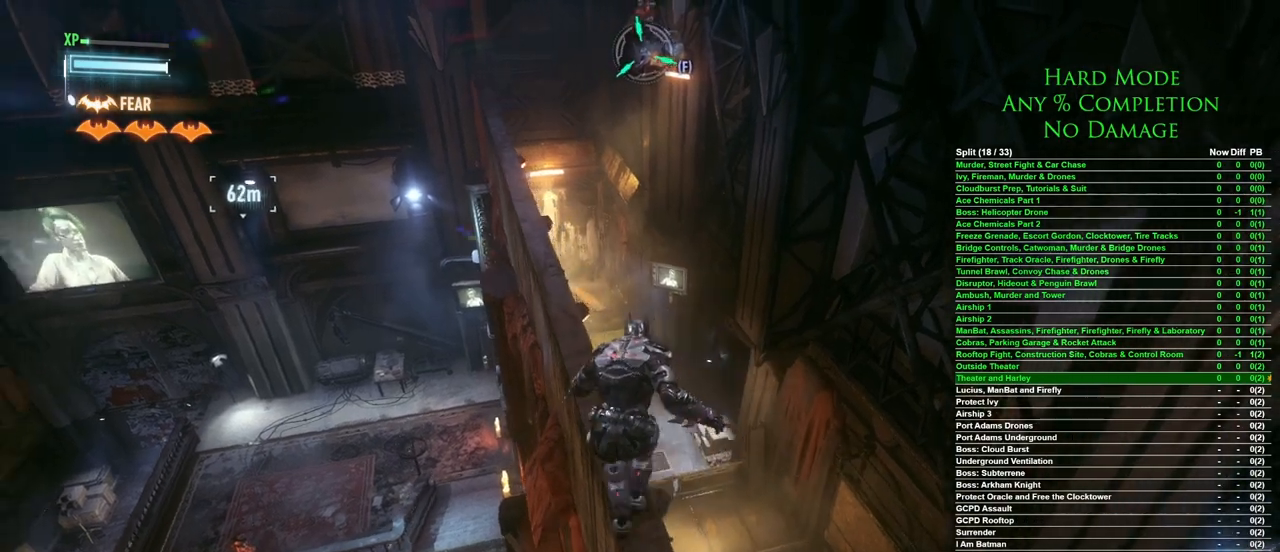
{"keys": ["w"], "mouse": [], "events": []}
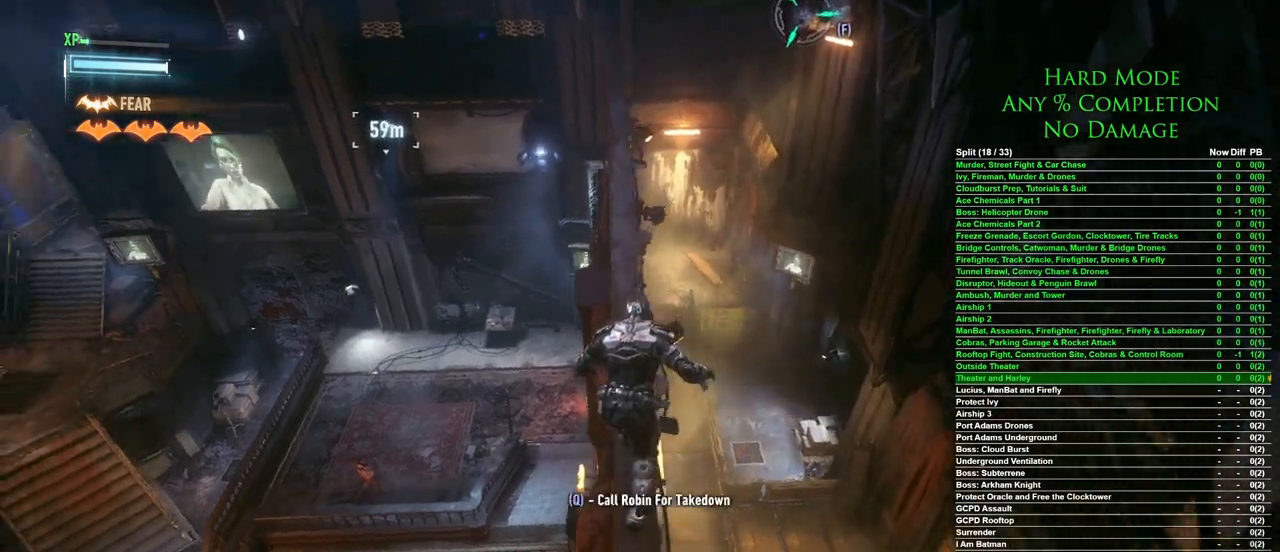
{"keys": ["d", "w"], "mouse": [], "events": [[283, "d", "down"]]}
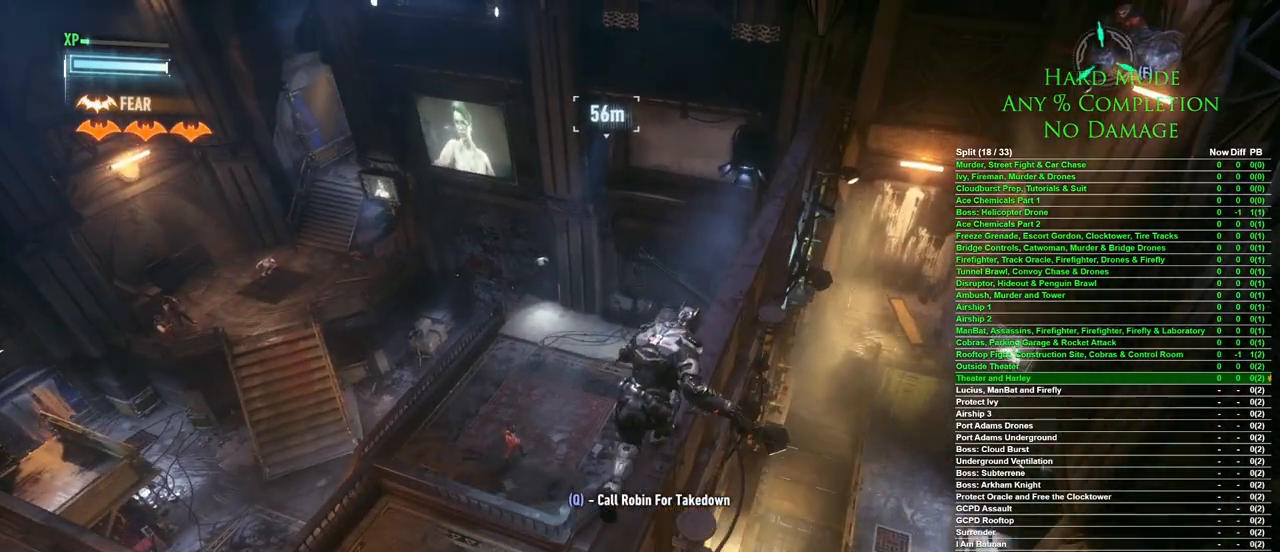
{"keys": ["d", "w"], "mouse": [], "events": []}
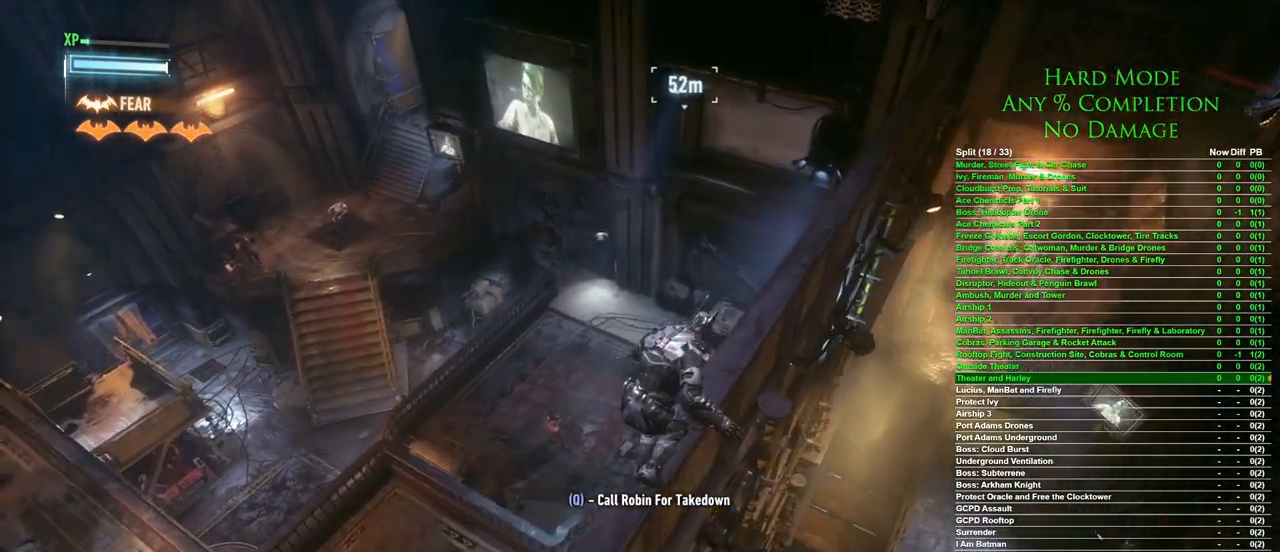
{"keys": ["d", "w"], "mouse": [], "events": []}
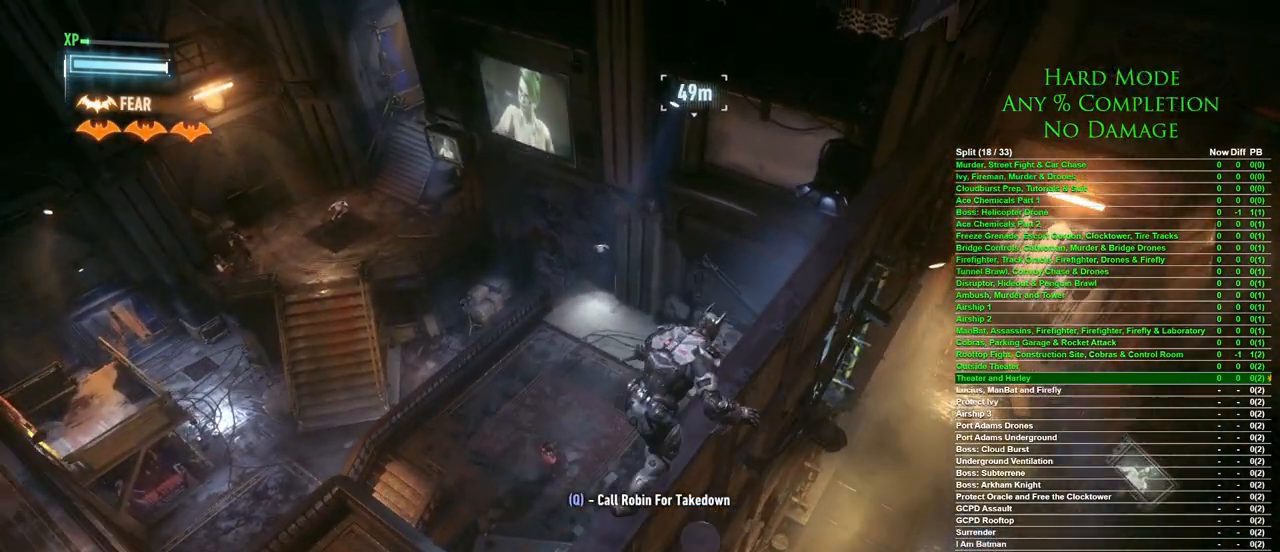
{"keys": ["d", "w"], "mouse": [], "events": []}
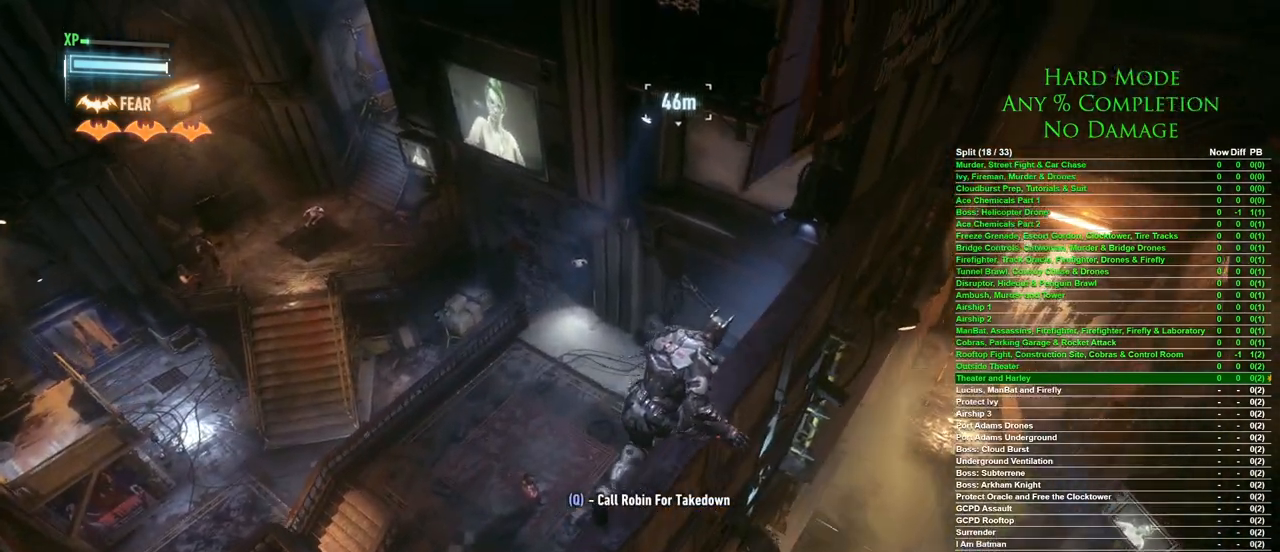
{"keys": ["d", "w"], "mouse": [], "events": []}
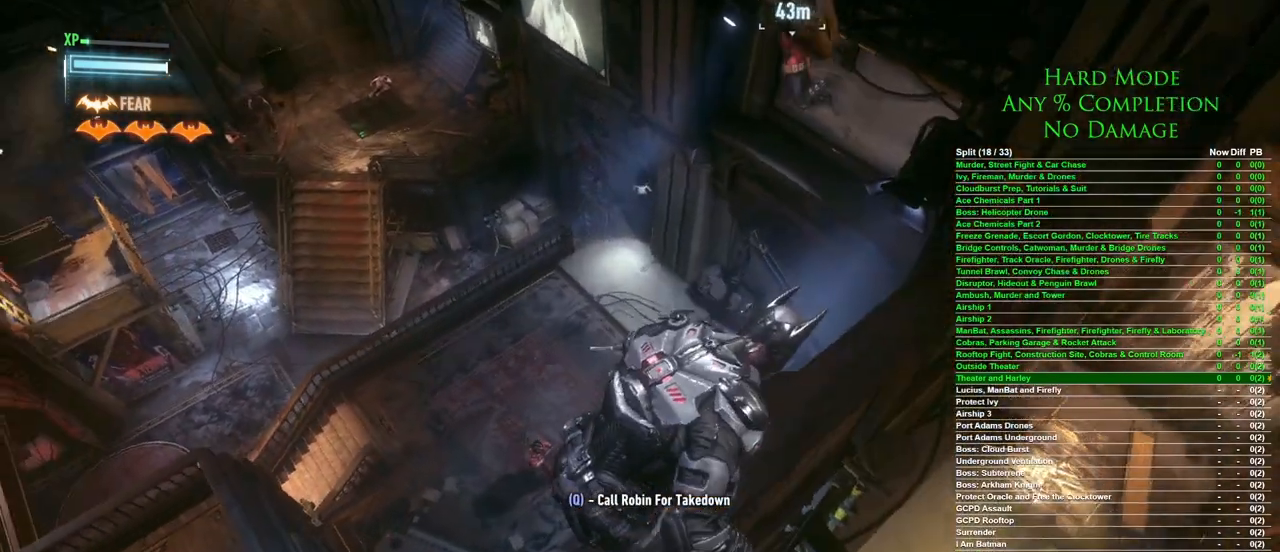
{"keys": ["d", "w"], "mouse": [], "events": []}
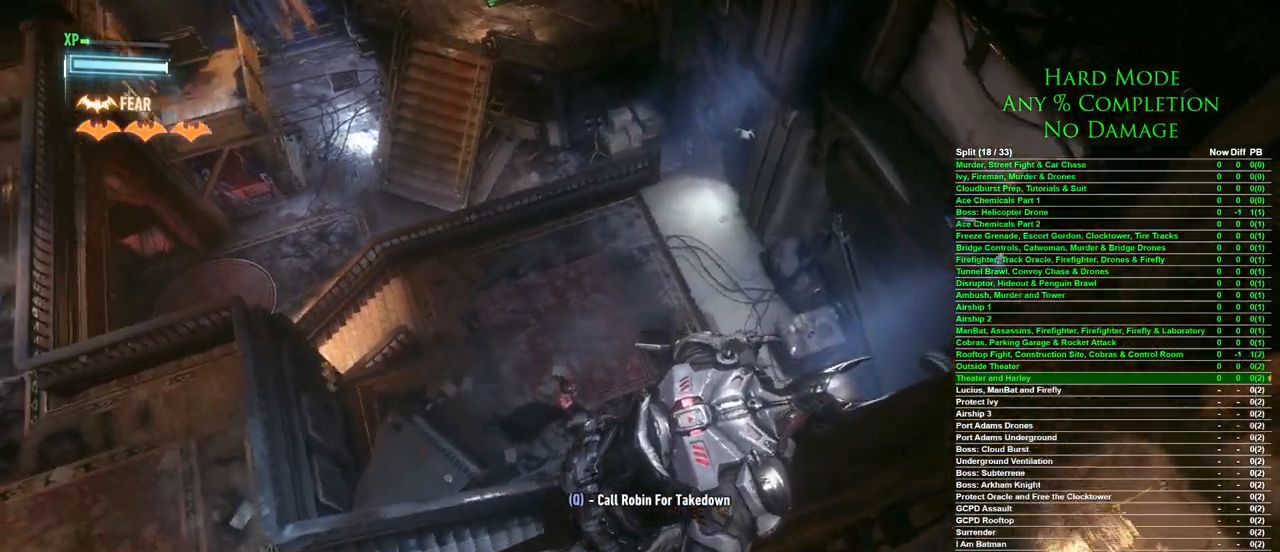
{"keys": ["d"], "mouse": [], "events": [[83, "w", "up"]]}
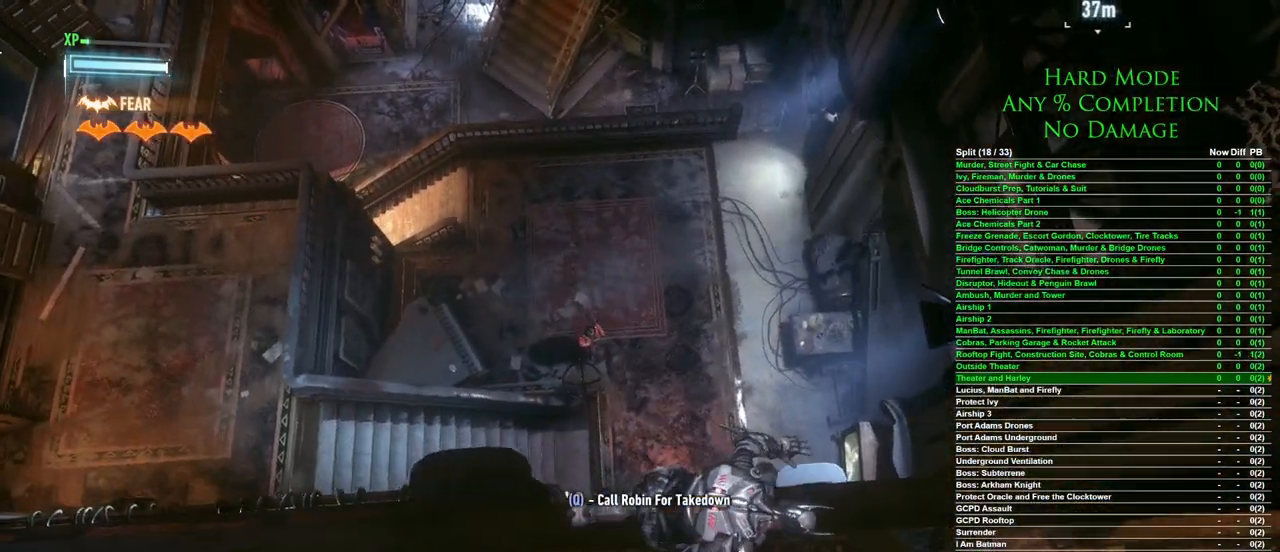
{"keys": [], "mouse": [], "events": [[67, "d", "up"]]}
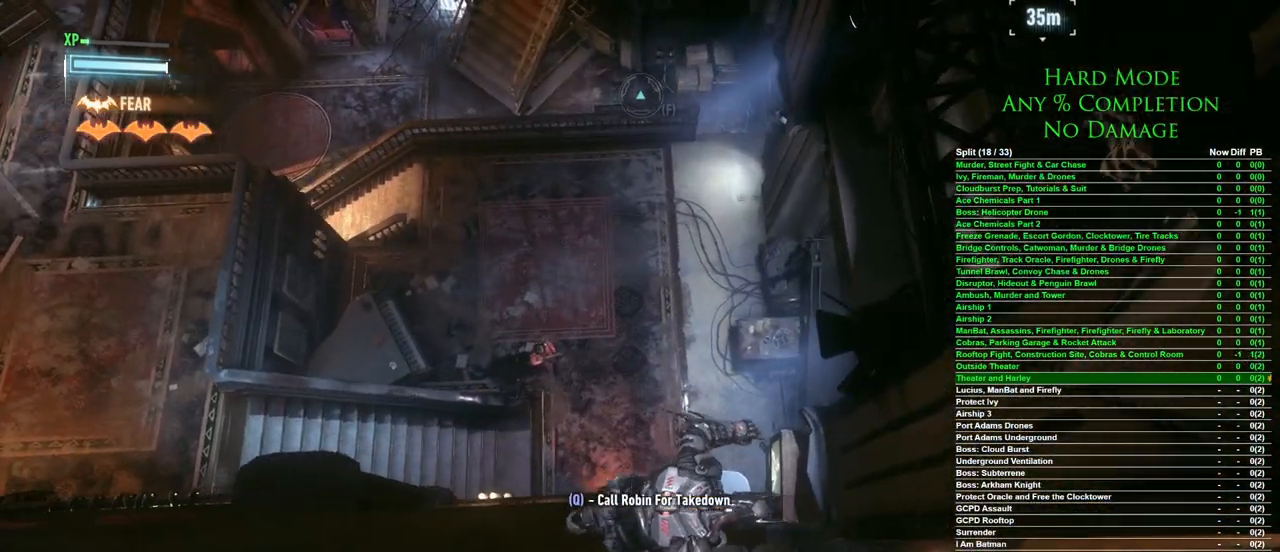
{"keys": [], "mouse": [], "events": [[267, "d", "down"], [350, "d", "up"]]}